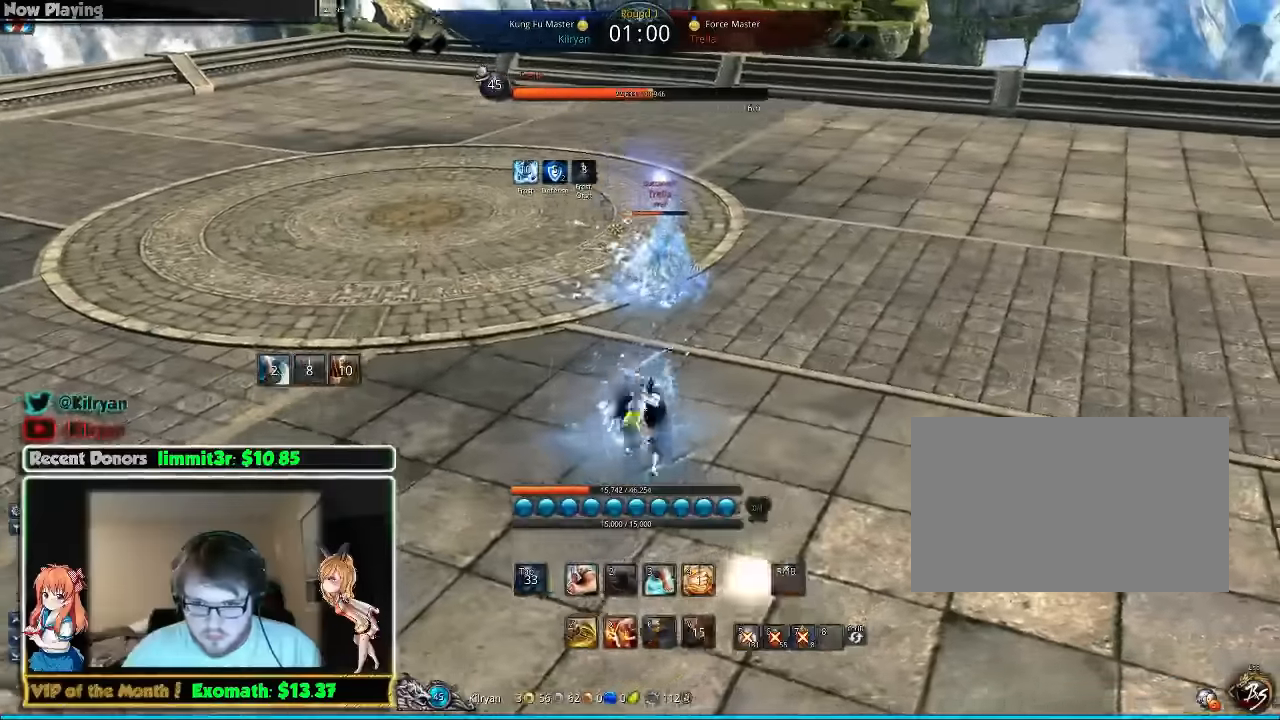
Gameplay with keyboard and mouse; each line is a JSON object with the keys and mouse buttons held at the frame after it. "events" lists presses ("down") and releases ("up") of "1", "2", "3", "4", "5", "a", "alt", "c", "ctrl", "d", "e", "f", "q", "r", "s", "shift", "space", "tab", "v", "w", "x", "z", "mouse_left", "mouse_middle", "mouse_right", "mouse_wheel_up" and "mouse_wheel_down" between this image and that frame as [ms after this image, input, new state], when the widget could be followed in between. "mouse_left", "mouse_middle", "mouse_right", "mouse_wheel_up", "mouse_wheel_down" = the "left", "middle", "right", "wheel_up", "wheel_down" buttons of the "mouse" list. No other keys are recorded. Mouse movement is not recorded.
{"keys": ["d"], "mouse": [], "events": [[60, "s", "down"], [160, "s", "up"], [220, "s", "down"], [320, "d", "down"], [360, "s", "up"]]}
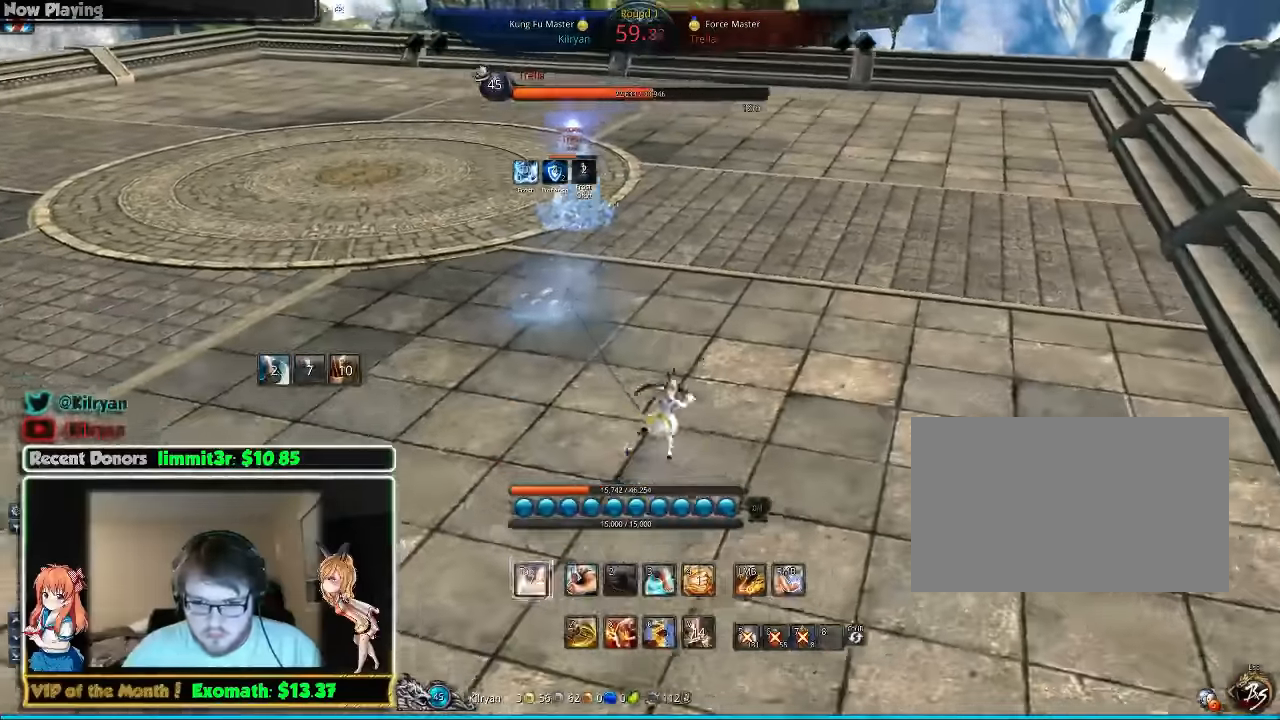
{"keys": ["d"], "mouse": [], "events": []}
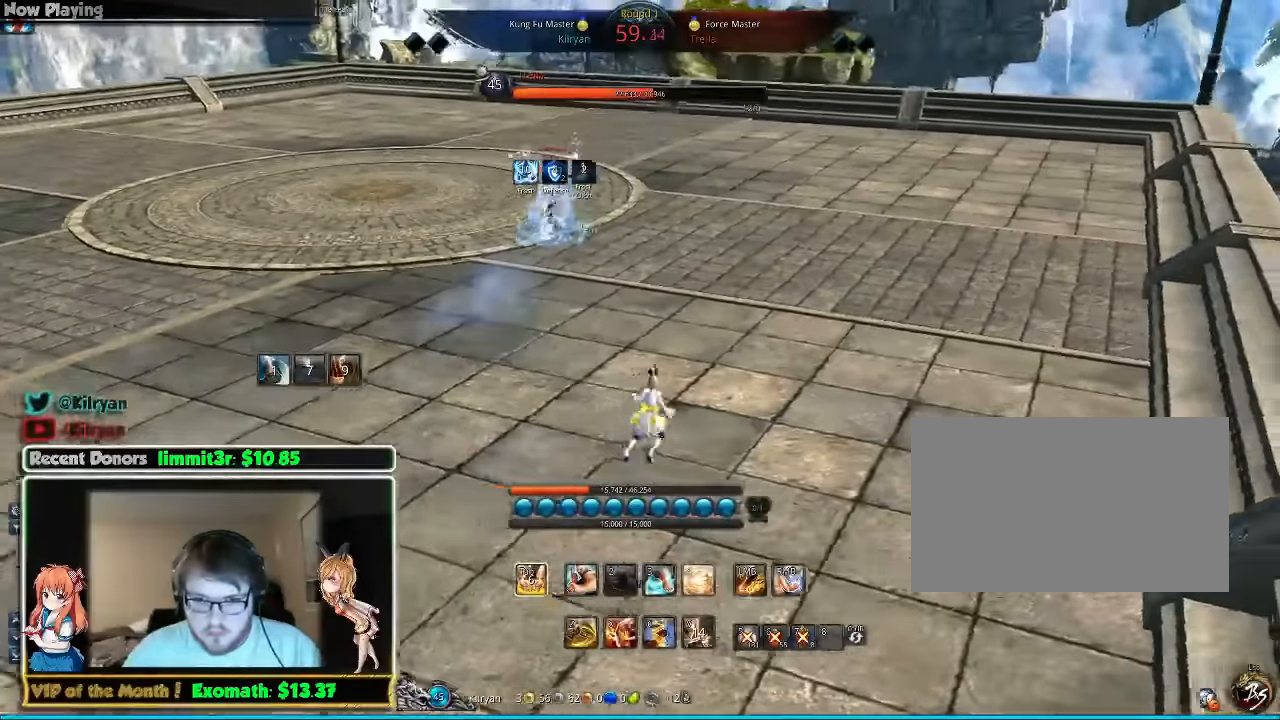
{"keys": ["1", "d"], "mouse": [], "events": [[480, "1", "down"]]}
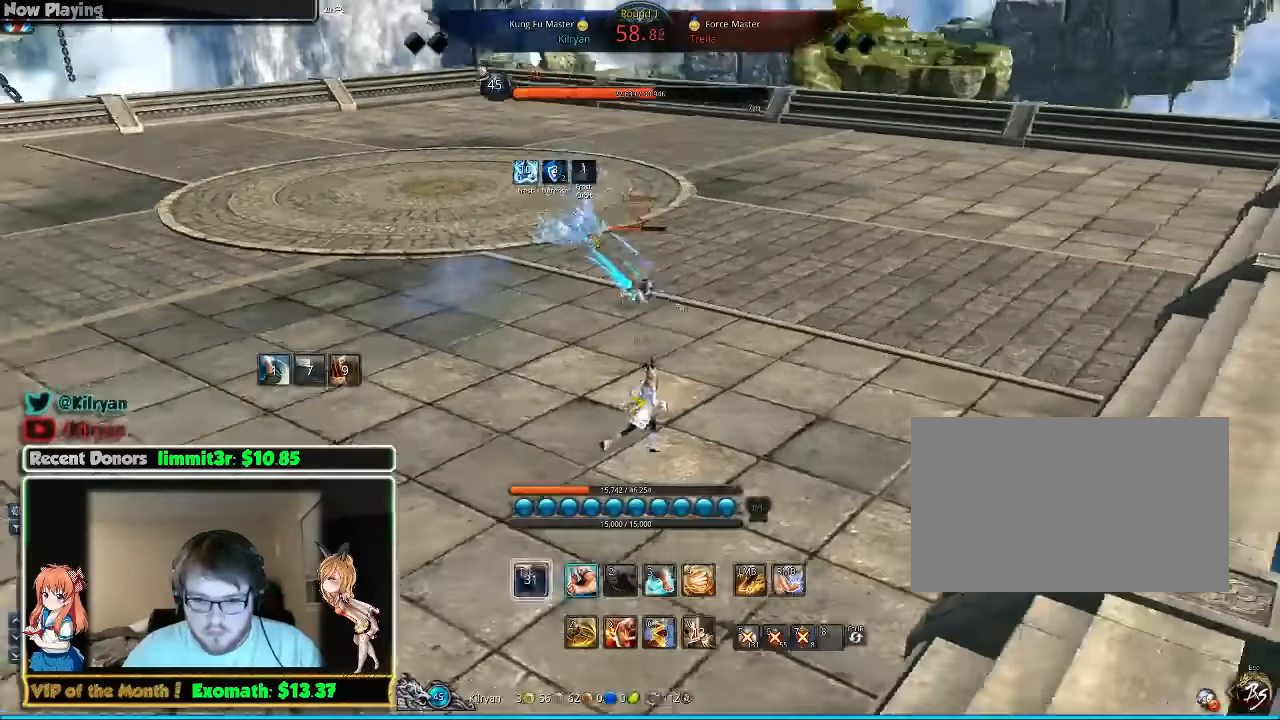
{"keys": ["d"], "mouse": [], "events": [[80, "1", "up"]]}
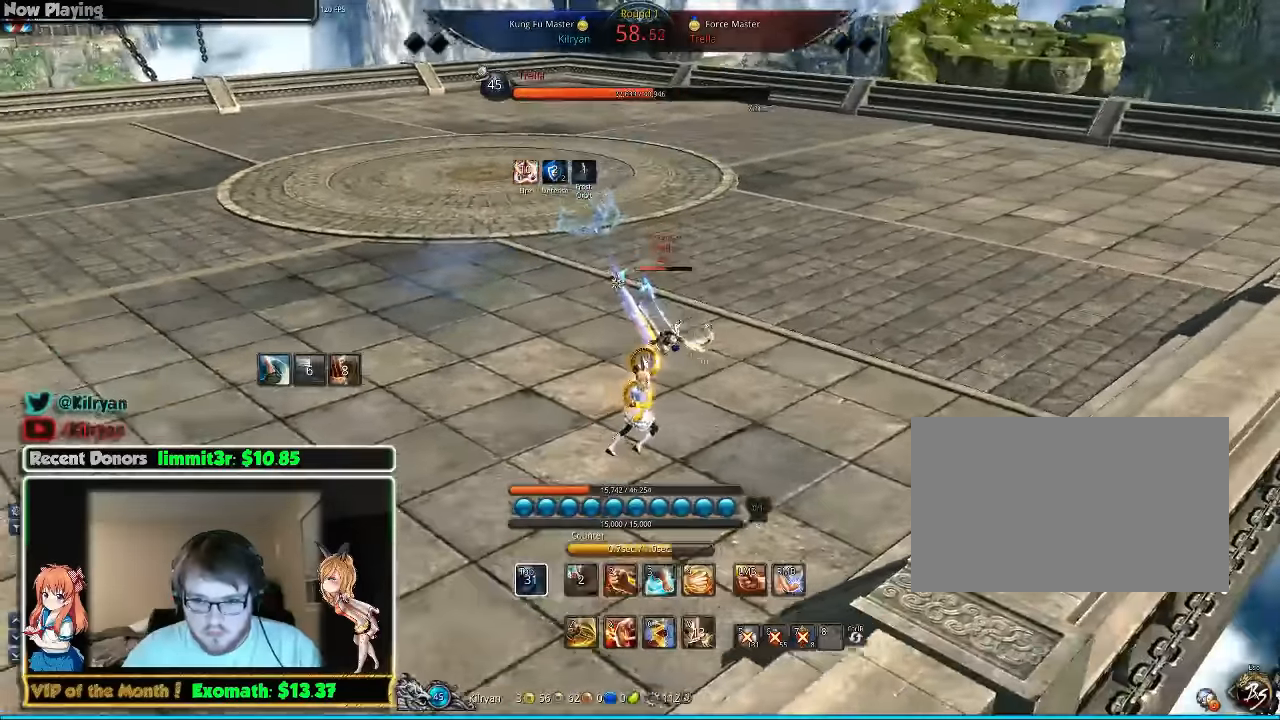
{"keys": ["e", "w"], "mouse": [], "events": [[100, "w", "down"], [160, "d", "up"], [160, "e", "down"], [160, "mouse_right", "down"], [200, "mouse_right", "up"], [240, "a", "down"], [260, "e", "up"], [360, "e", "down"], [460, "e", "up"], [500, "a", "up"], [500, "e", "down"]]}
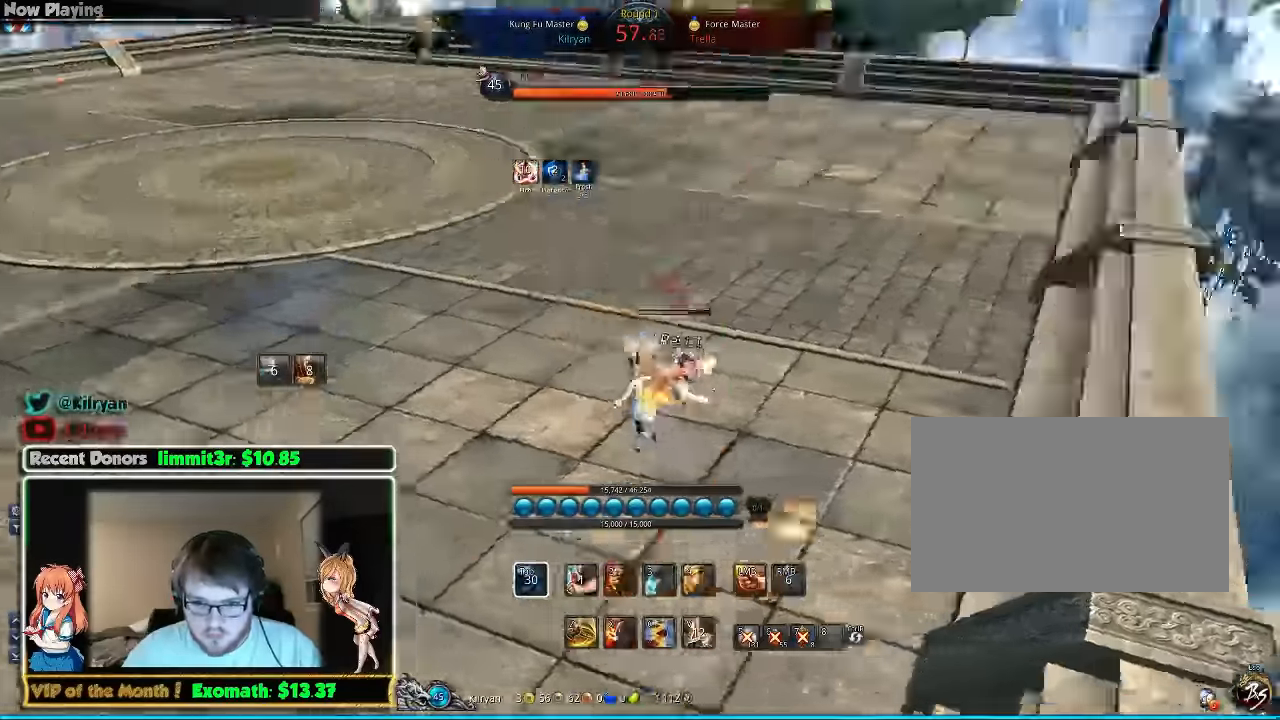
{"keys": ["a", "w"], "mouse": [], "events": [[100, "e", "up"], [140, "e", "down"], [240, "a", "down"], [240, "e", "up"], [300, "e", "down"], [340, "a", "up"], [380, "a", "down"], [400, "e", "up"]]}
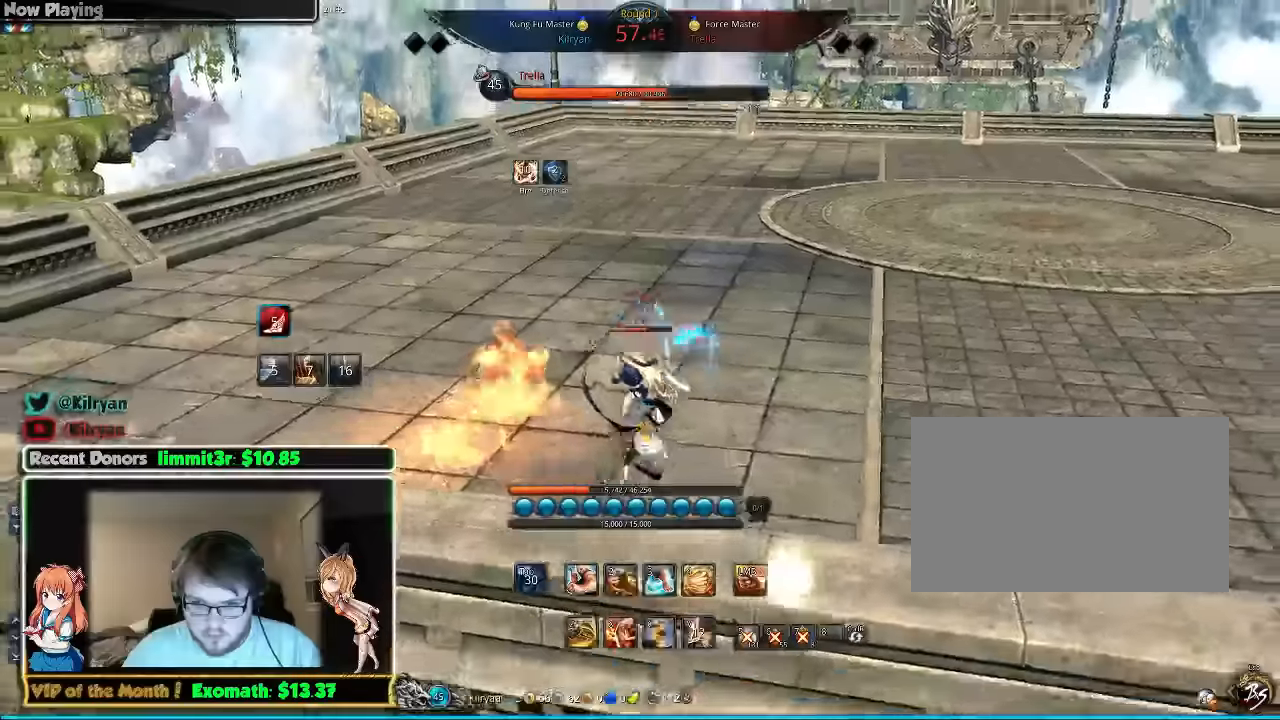
{"keys": ["d"], "mouse": [], "events": [[40, "a", "up"], [100, "d", "down"], [180, "w", "up"], [380, "mouse_right", "down"], [440, "mouse_right", "up"]]}
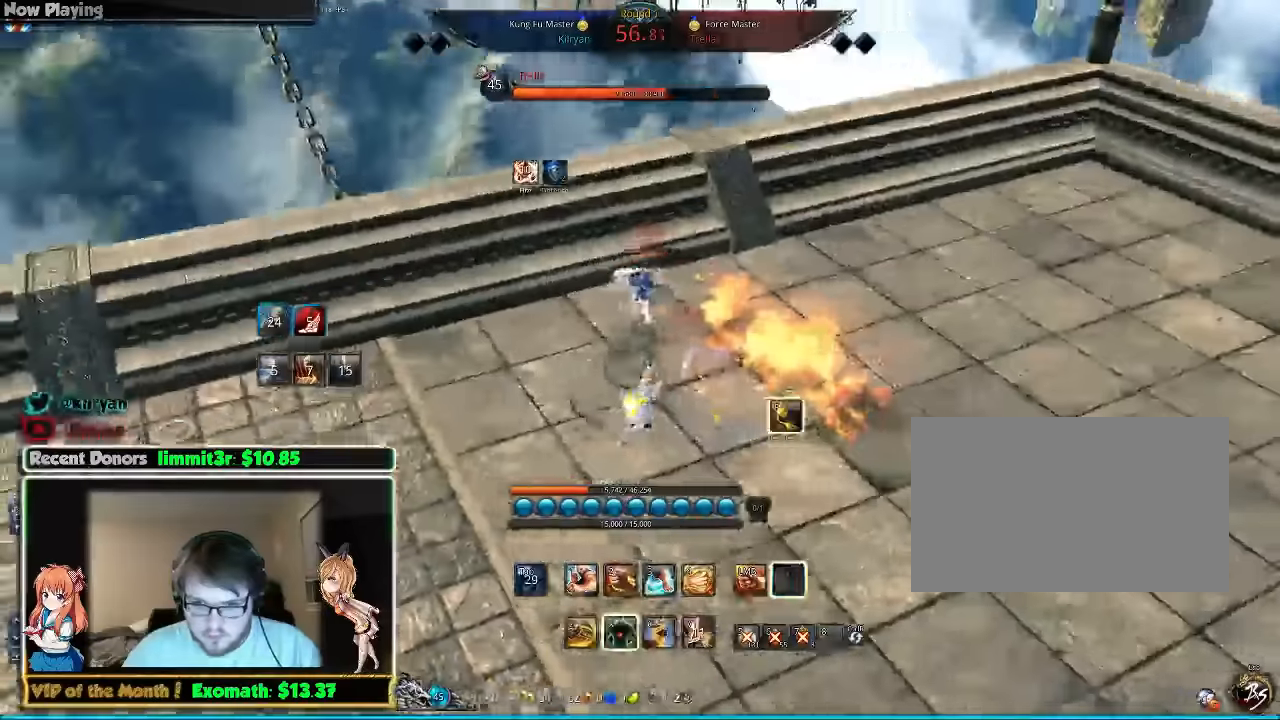
{"keys": ["a", "w"], "mouse": [], "events": [[20, "mouse_right", "down"], [80, "a", "down"], [80, "w", "down"], [120, "mouse_right", "up"], [140, "d", "up"], [220, "mouse_right", "down"], [320, "mouse_right", "up"], [380, "mouse_right", "down"], [480, "mouse_right", "up"]]}
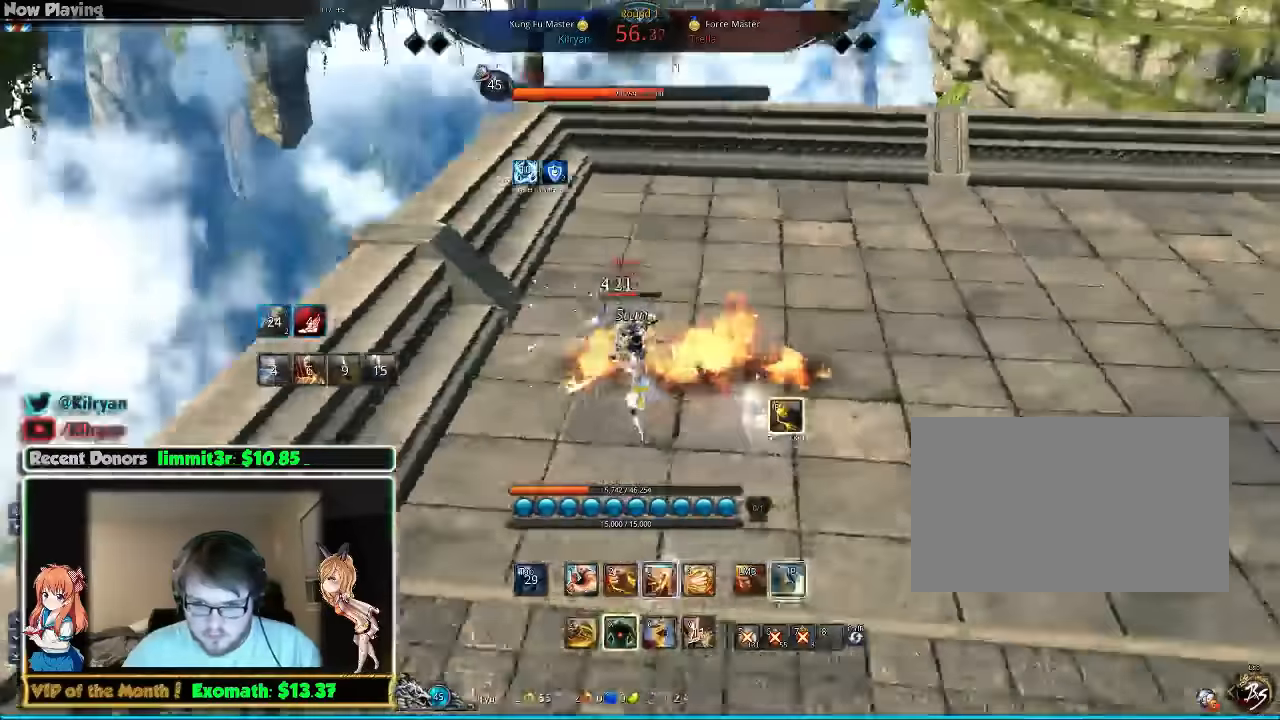
{"keys": ["d", "q"], "mouse": [], "events": [[60, "mouse_right", "down"], [120, "mouse_right", "up"], [120, "w", "up"], [320, "a", "up"], [320, "d", "down"], [460, "q", "down"]]}
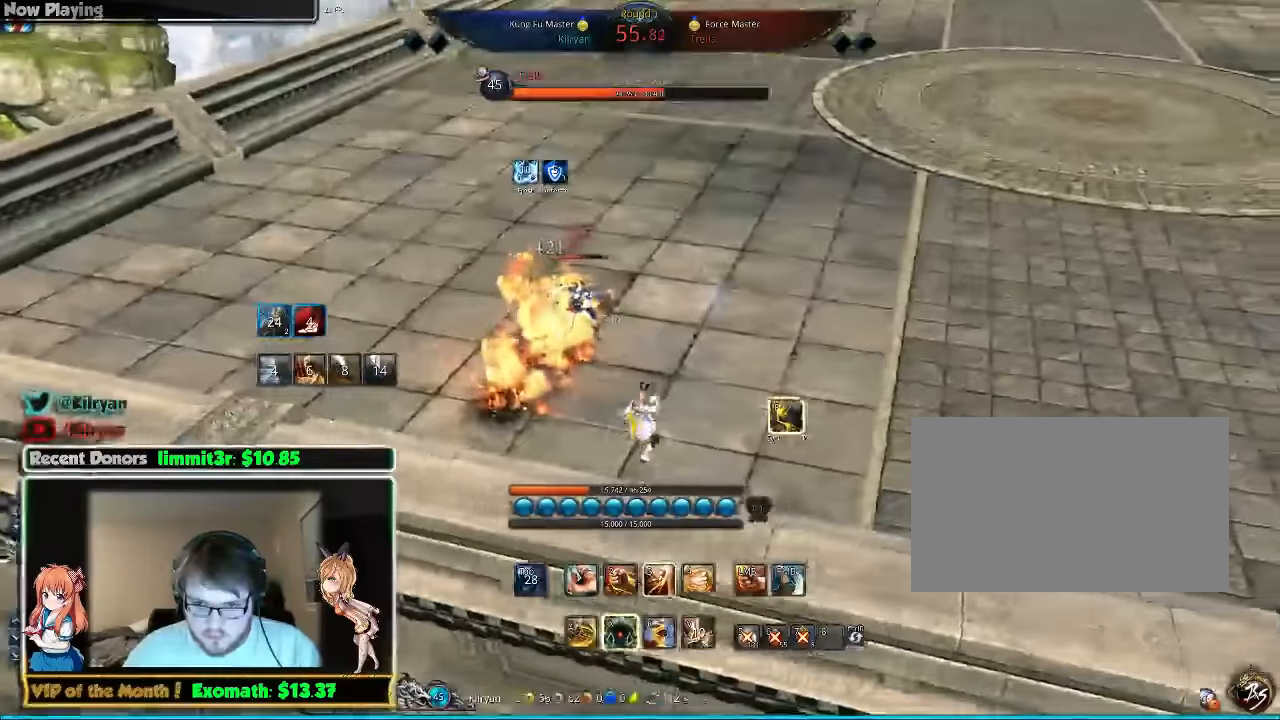
{"keys": ["w"], "mouse": ["right"], "events": [[120, "q", "up"], [200, "w", "down"], [360, "d", "up"], [420, "mouse_right", "down"]]}
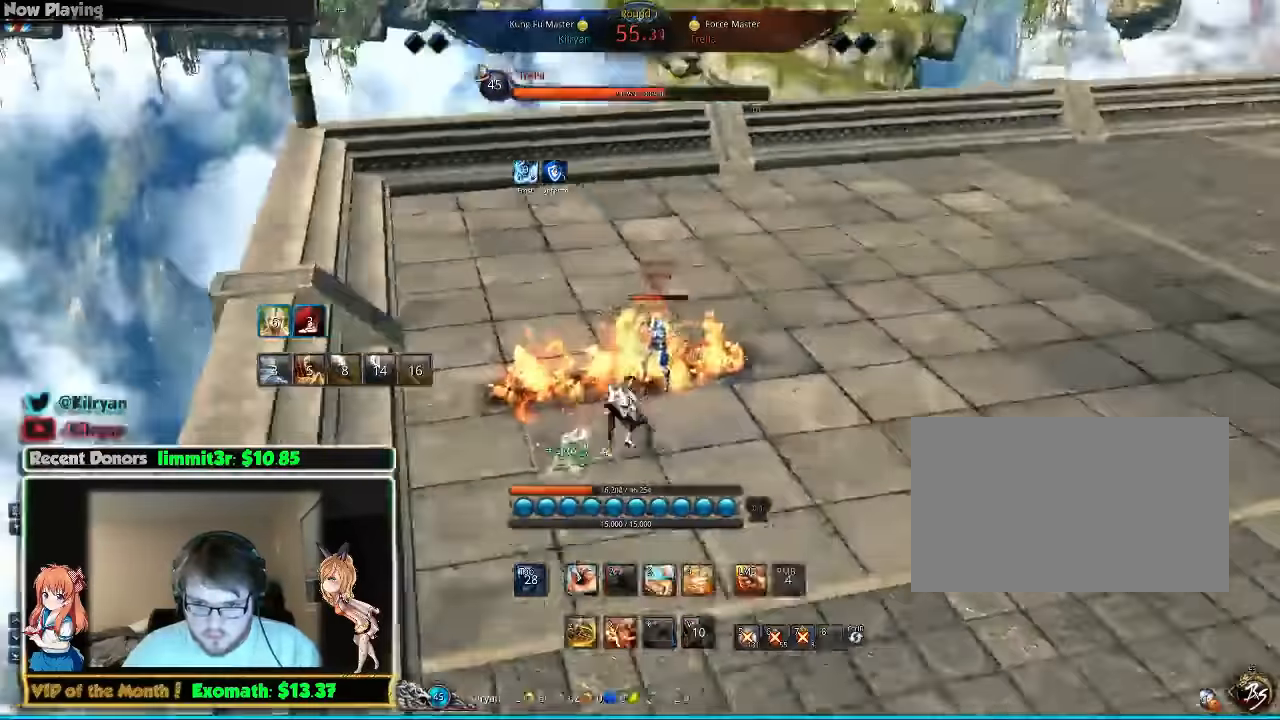
{"keys": ["d"], "mouse": []}
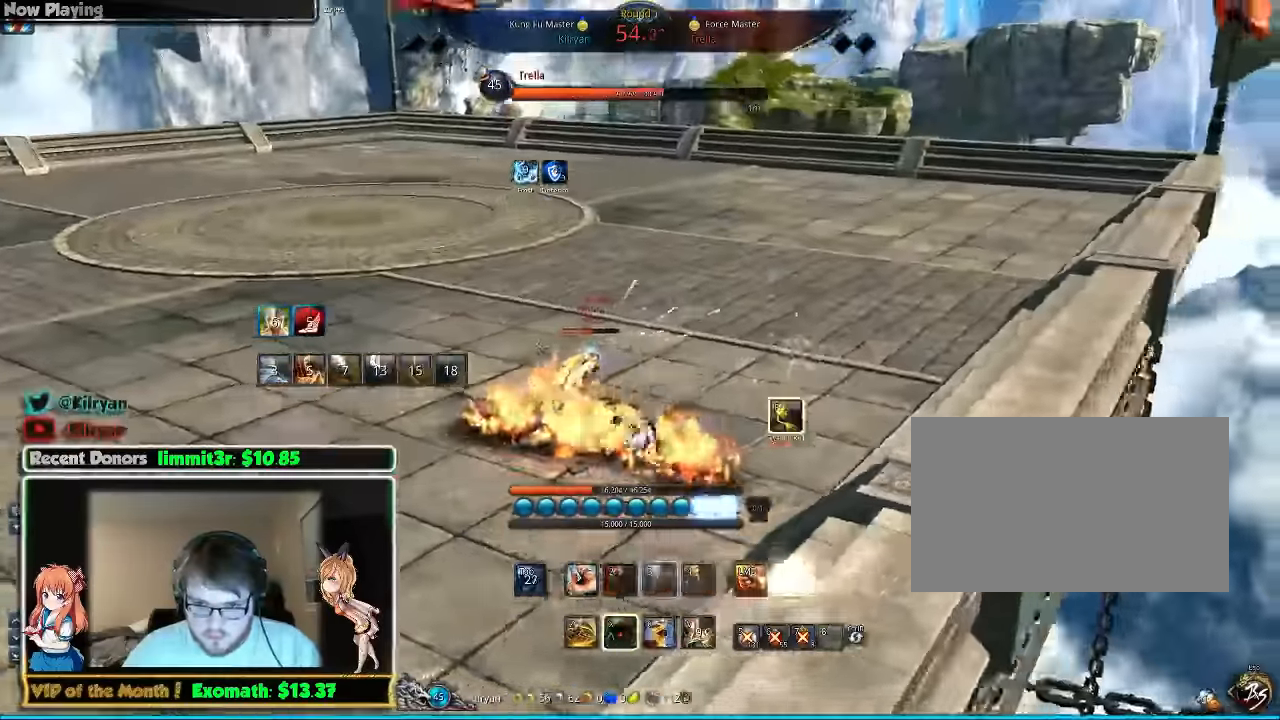
{"keys": ["d", "w"], "mouse": [], "events": [[60, "mouse_right", "down"], [200, "mouse_right", "up"], [200, "w", "down"], [240, "mouse_right", "down"], [300, "w", "up"], [340, "mouse_right", "up"], [440, "w", "down"]]}
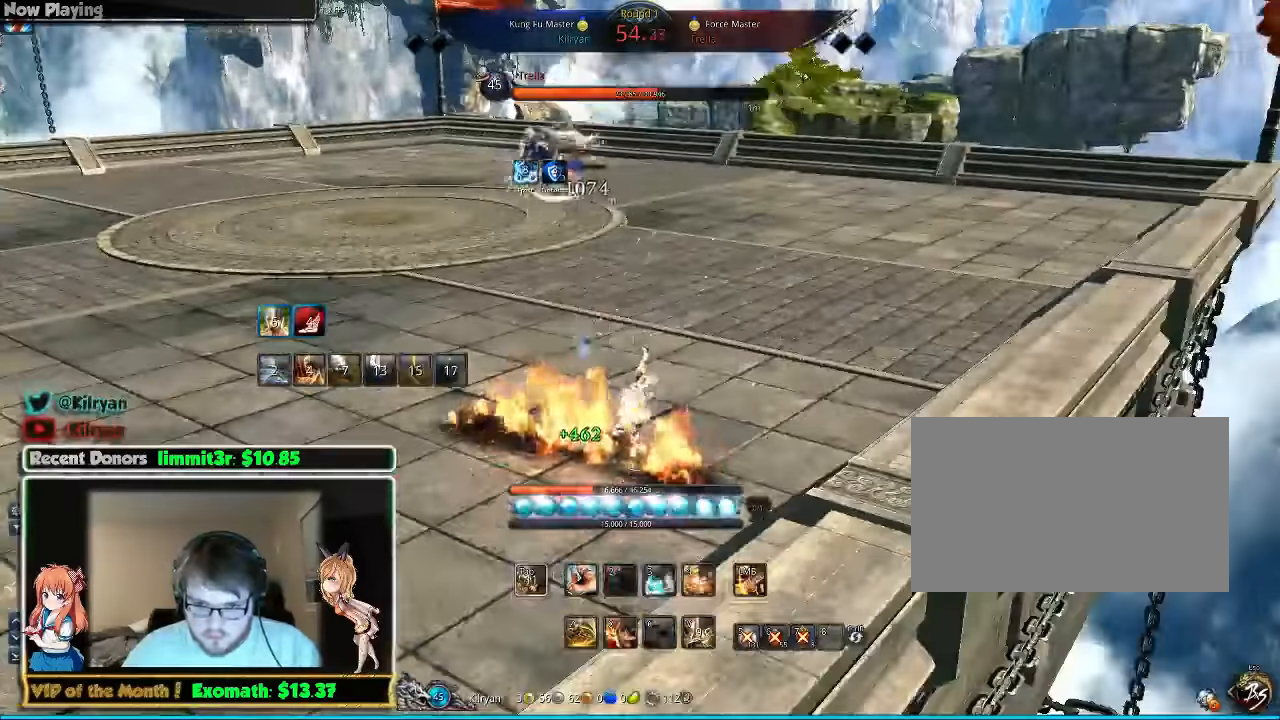
{"keys": ["d"], "mouse": ["left"], "events": [[280, "mouse_left", "down"], [340, "w", "up"], [380, "mouse_left", "up"], [440, "mouse_left", "down"]]}
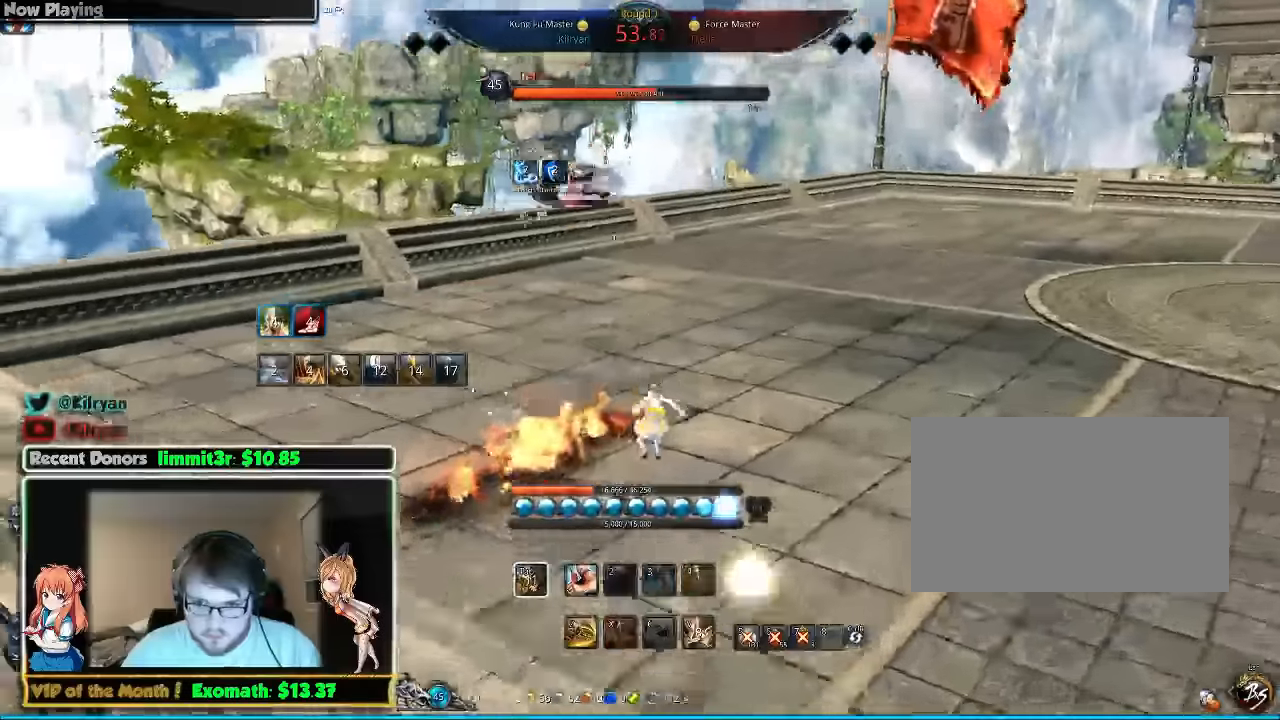
{"keys": [], "mouse": [], "events": [[40, "mouse_left", "up"], [40, "s", "down"], [100, "mouse_left", "down"], [180, "d", "up"], [220, "mouse_left", "up"], [240, "s", "up"]]}
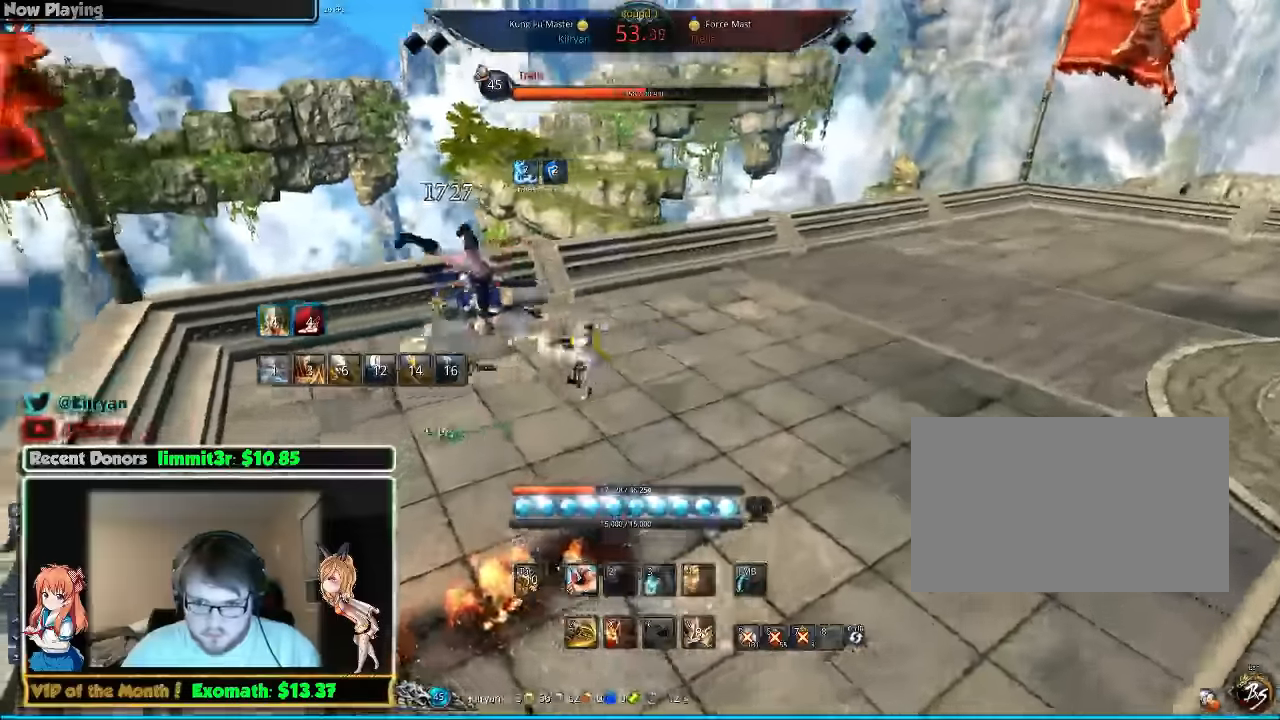
{"keys": ["s"], "mouse": [], "events": [[120, "s", "down"]]}
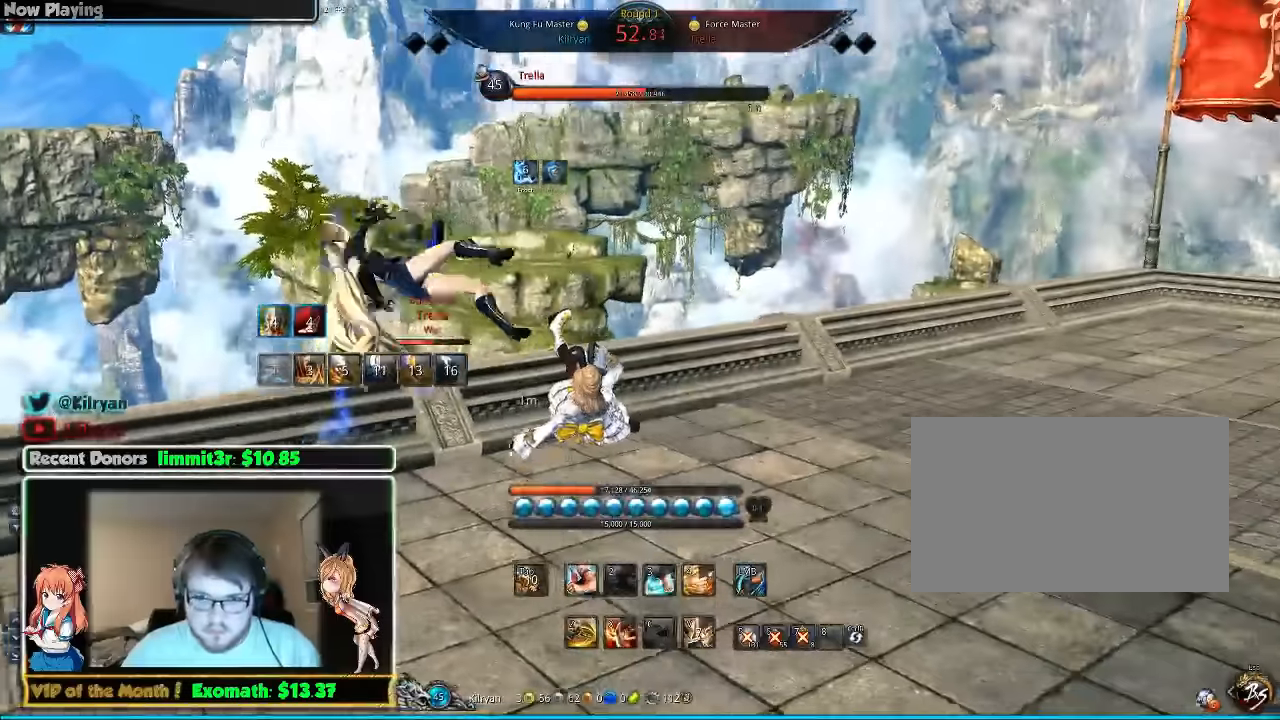
{"keys": ["s"], "mouse": [], "events": []}
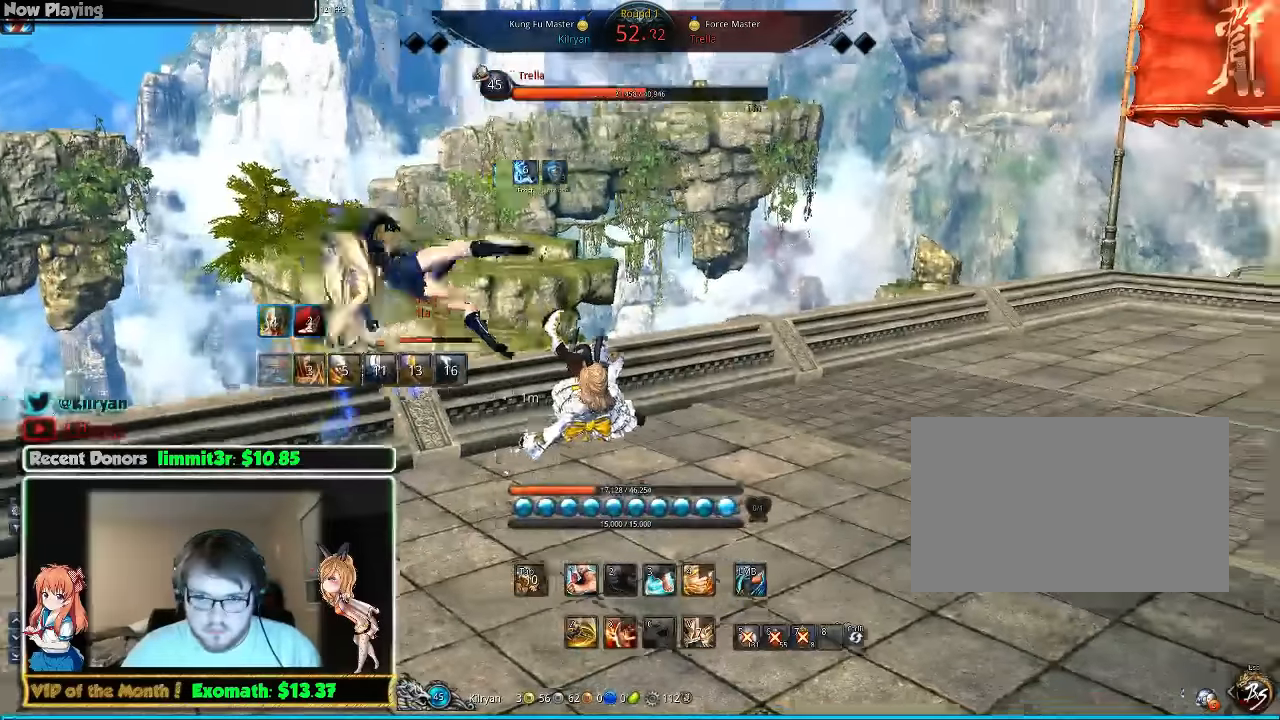
{"keys": [], "mouse": [], "events": [[20, "a", "down"], [180, "mouse_left", "down"], [220, "a", "up"], [240, "mouse_left", "up"], [340, "mouse_left", "down"], [420, "mouse_left", "up"], [440, "s", "up"]]}
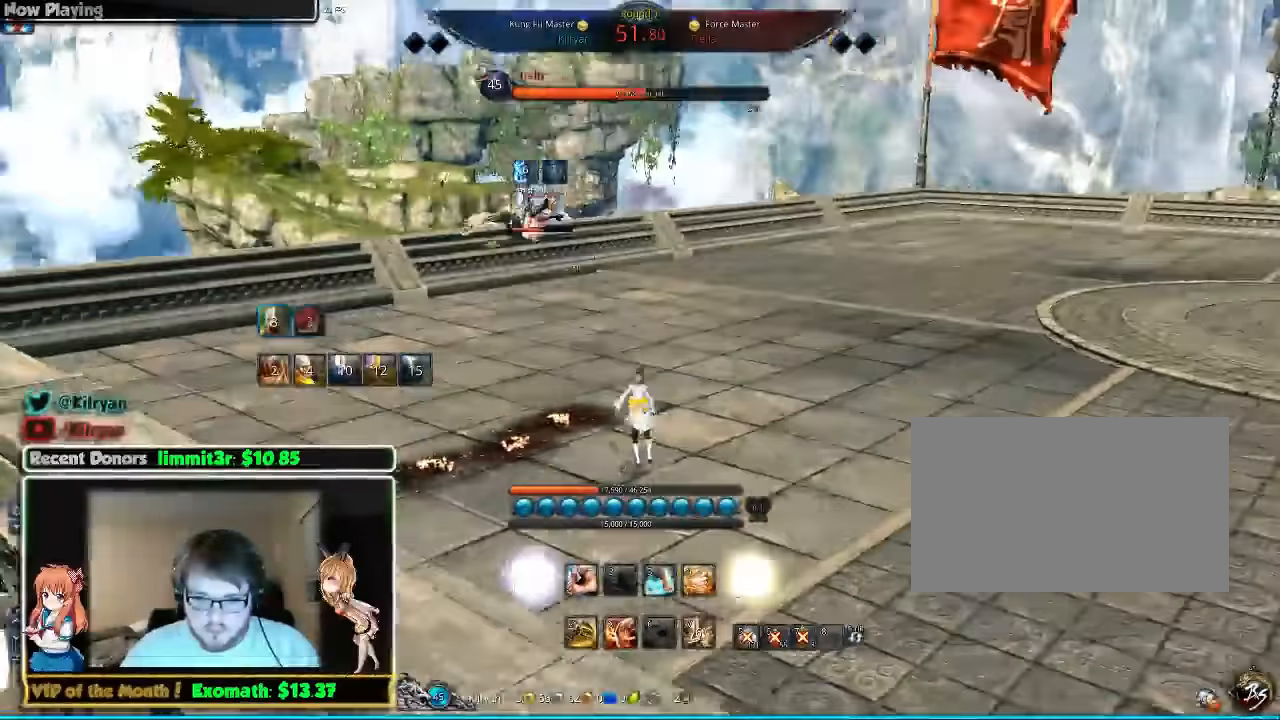
{"keys": ["d", "w"], "mouse": [], "events": [[20, "mouse_left", "down"], [80, "mouse_left", "up"], [140, "mouse_left", "down"], [240, "mouse_left", "up"], [380, "a", "down"], [380, "w", "down"], [420, "a", "up"], [480, "d", "down"]]}
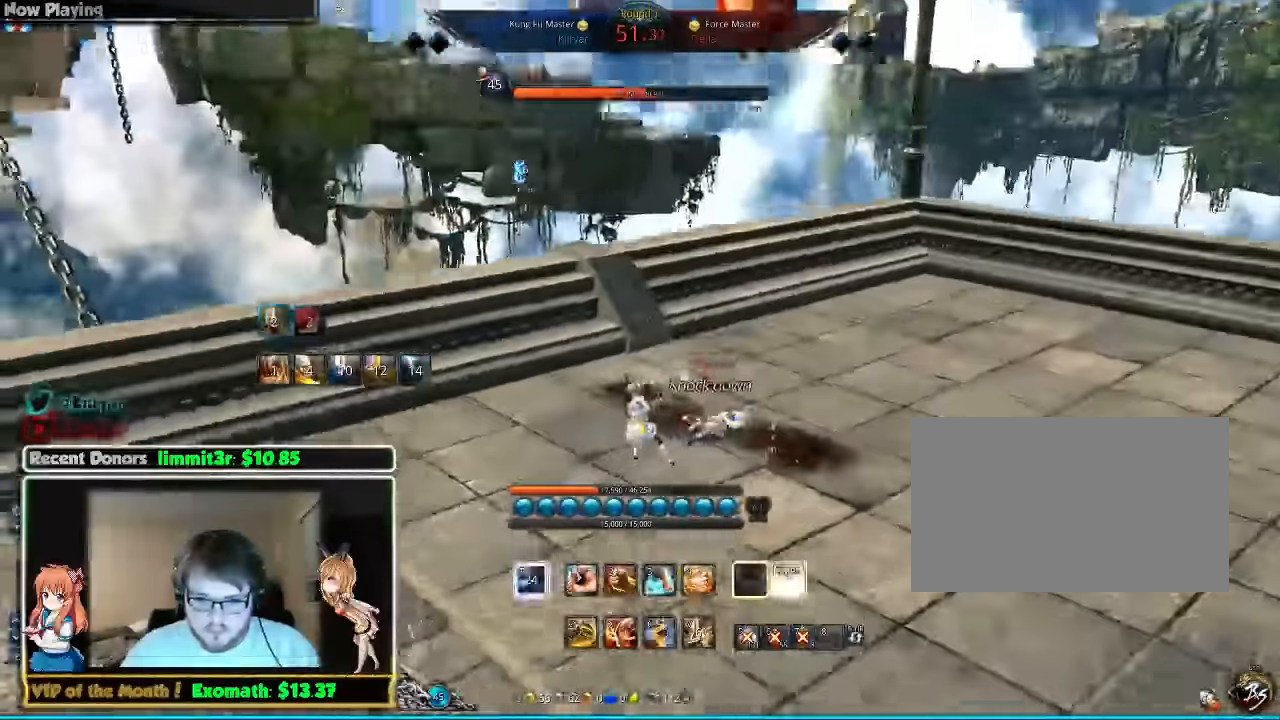
{"keys": ["d", "z"], "mouse": [], "events": [[280, "w", "up"], [380, "z", "down"]]}
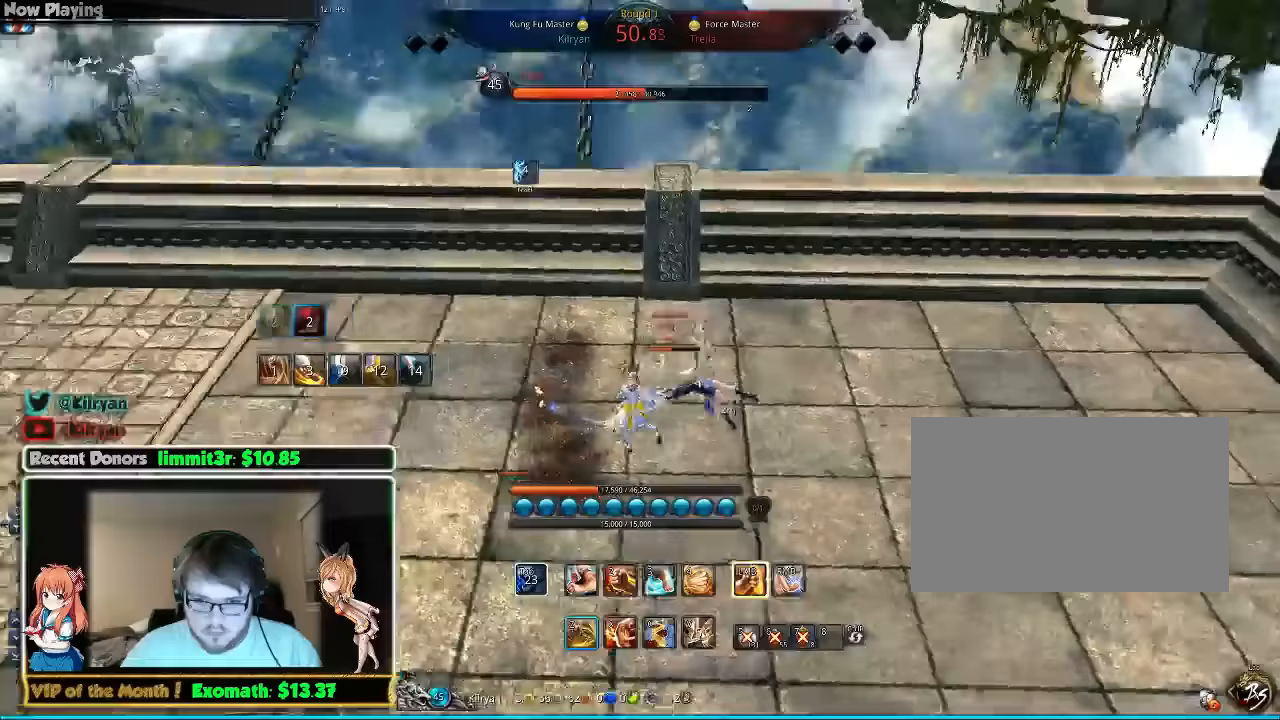
{"keys": ["d"], "mouse": [], "events": [[20, "z", "up"], [120, "z", "down"], [180, "z", "up"]]}
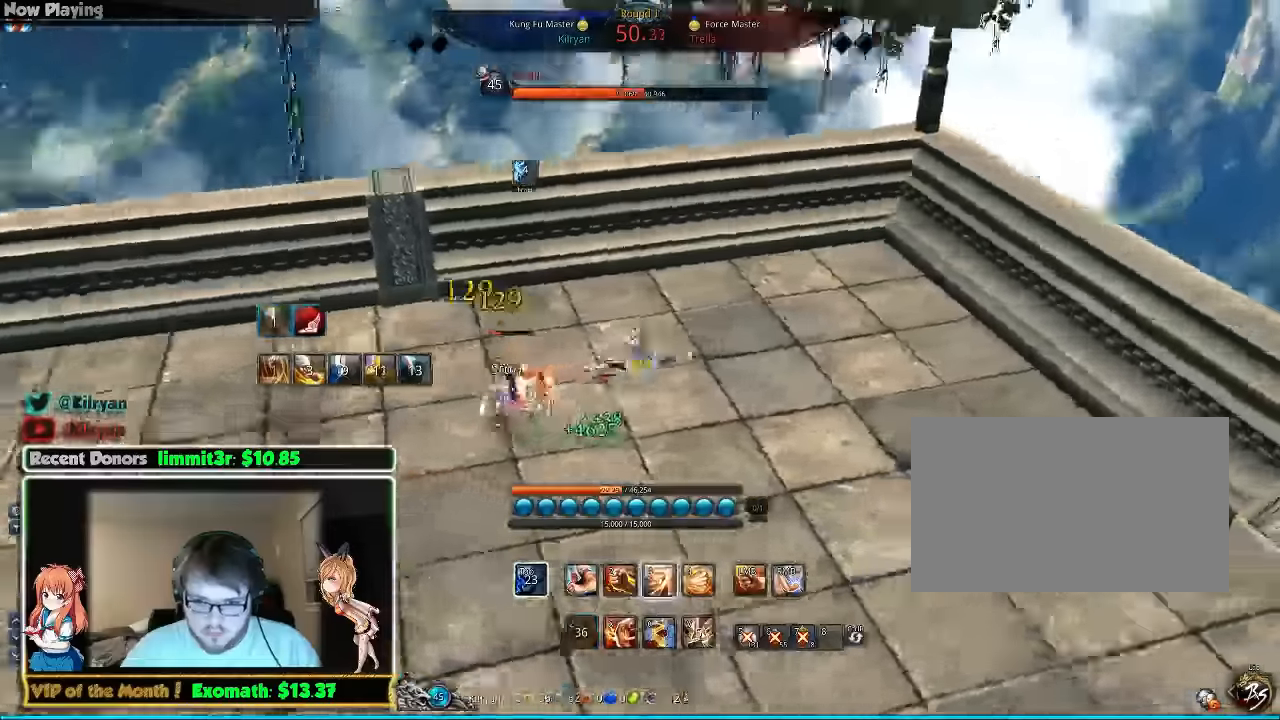
{"keys": ["3"], "mouse": [], "events": [[200, "d", "up"], [300, "3", "down"], [420, "3", "up"], [500, "3", "down"]]}
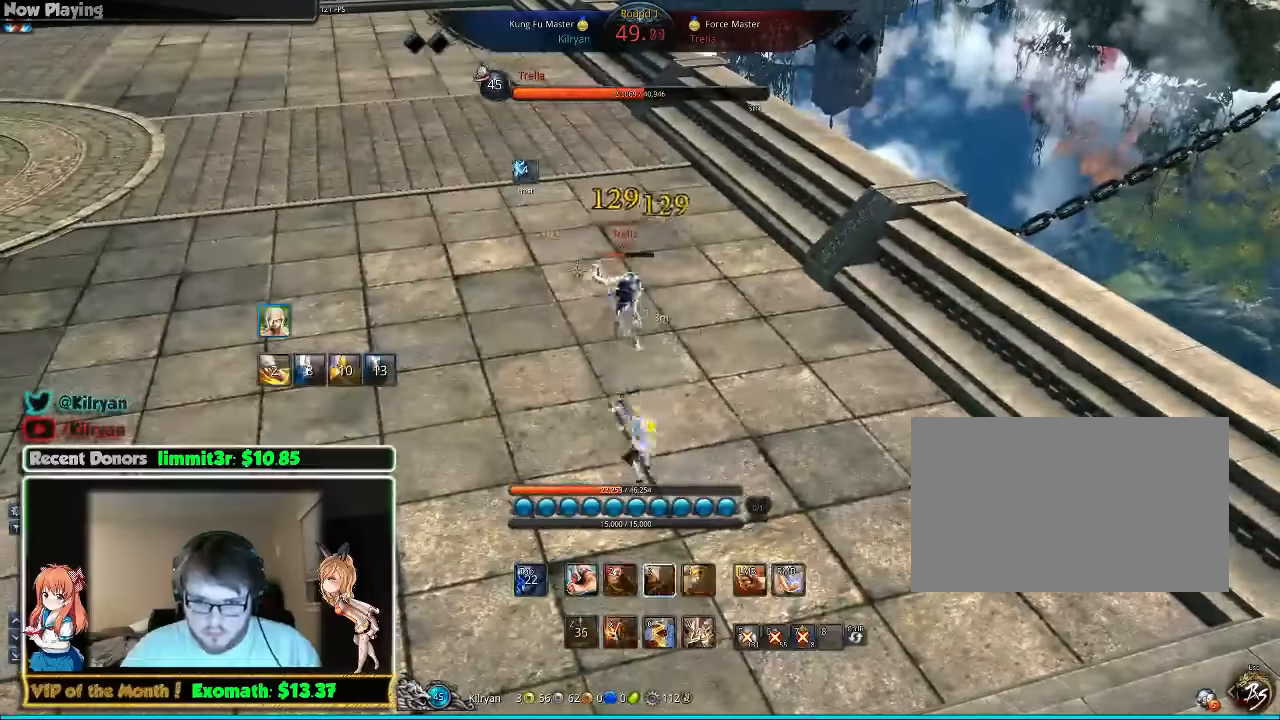
{"keys": ["w", "x"], "mouse": [], "events": [[100, "3", "up"], [120, "3", "down"], [220, "3", "up"], [220, "a", "down"], [220, "mouse_left", "down"], [300, "mouse_left", "up"], [360, "w", "down"], [360, "x", "down"], [420, "a", "up"]]}
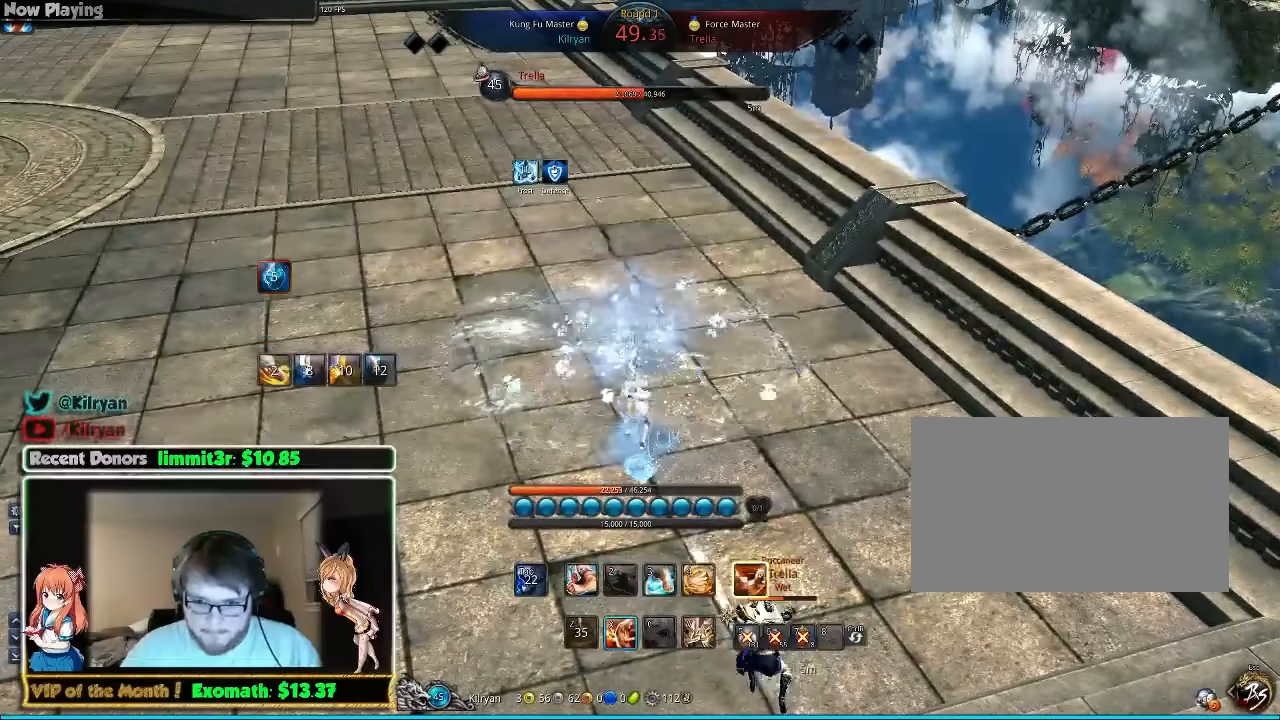
{"keys": ["s"], "mouse": [], "events": [[20, "x", "up"], [200, "w", "up"], [320, "s", "down"], [400, "s", "up"], [460, "s", "down"]]}
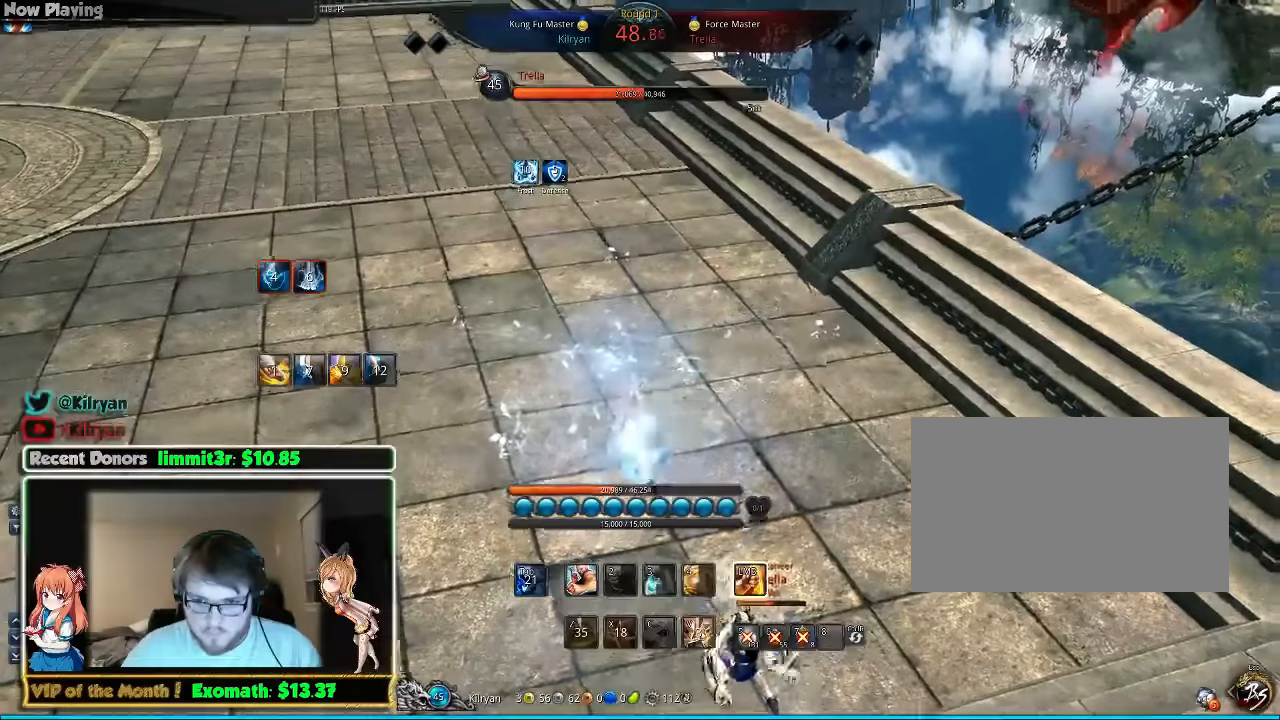
{"keys": ["s"], "mouse": [], "events": [[20, "s", "up"], [100, "s", "down"], [160, "s", "up"], [260, "s", "down"], [340, "s", "up"], [400, "s", "down"]]}
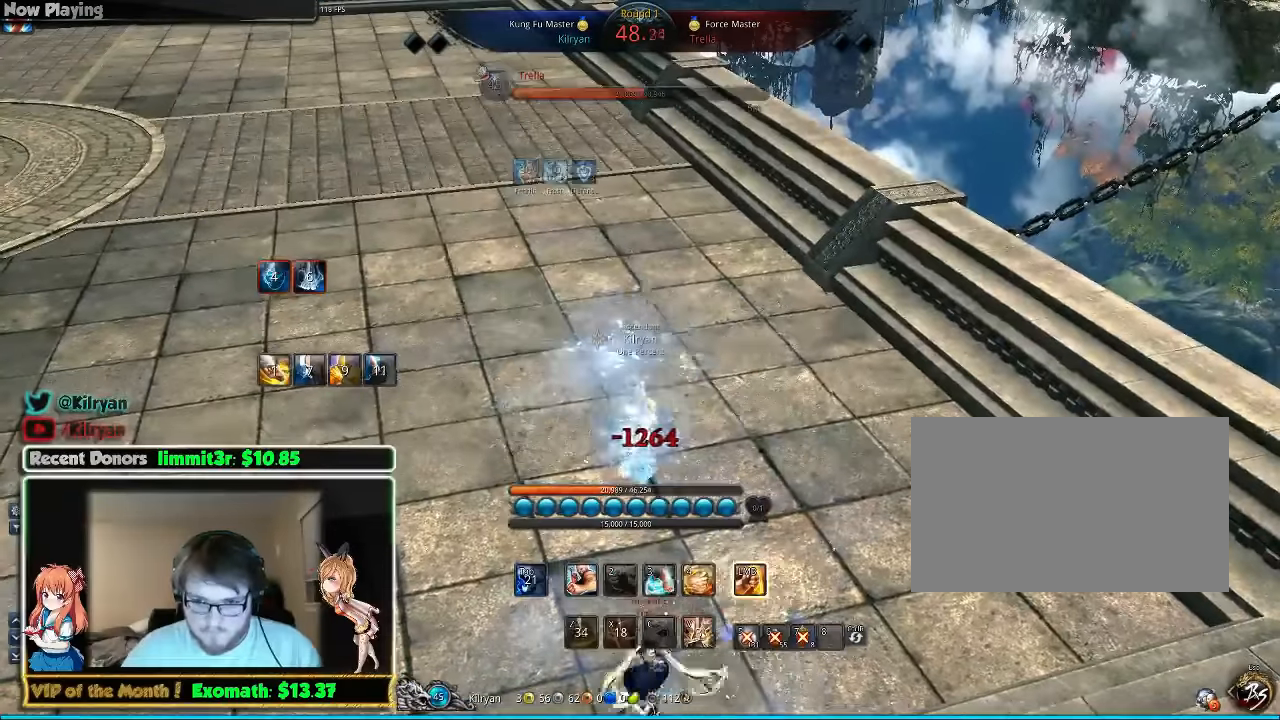
{"keys": ["s"], "mouse": [], "events": [[40, "f", "down"], [100, "s", "up"], [240, "s", "down"], [260, "s", "up"], [340, "f", "up"], [340, "s", "down"], [440, "s", "up"], [500, "s", "down"]]}
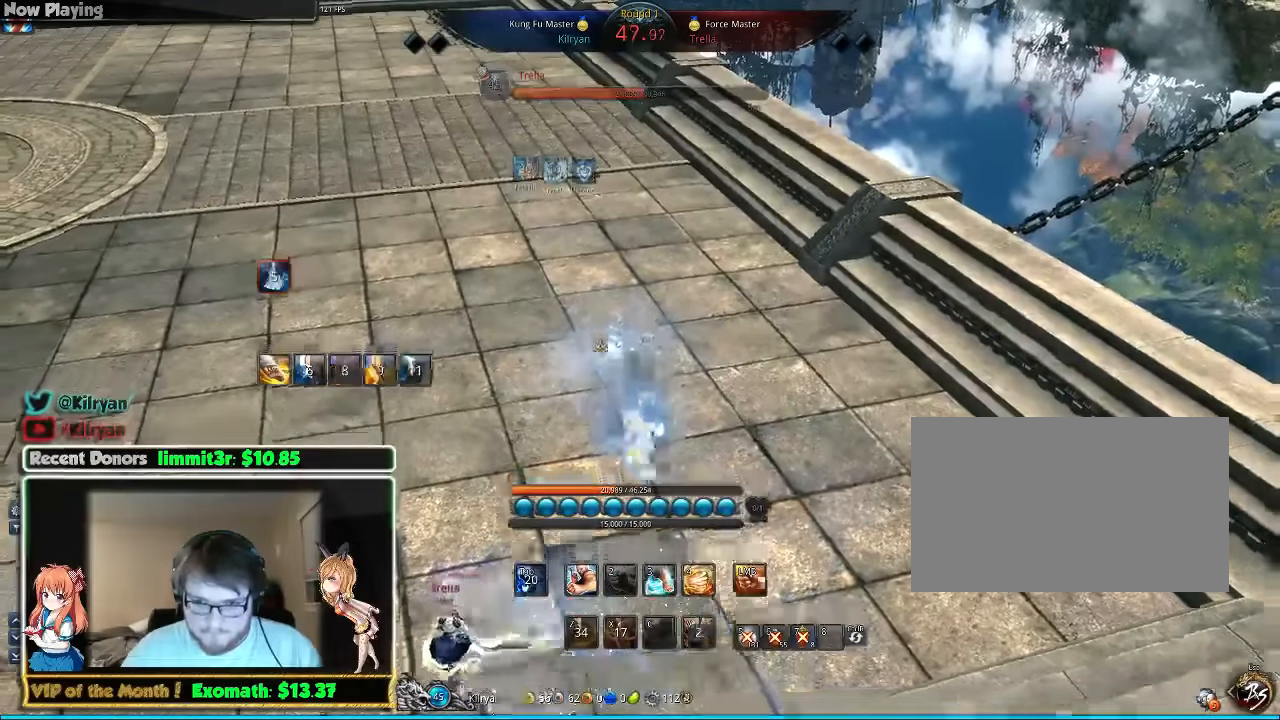
{"keys": ["a", "w"], "mouse": [], "events": [[100, "s", "up"], [140, "s", "down"], [240, "s", "up"], [340, "a", "down"], [360, "w", "down"]]}
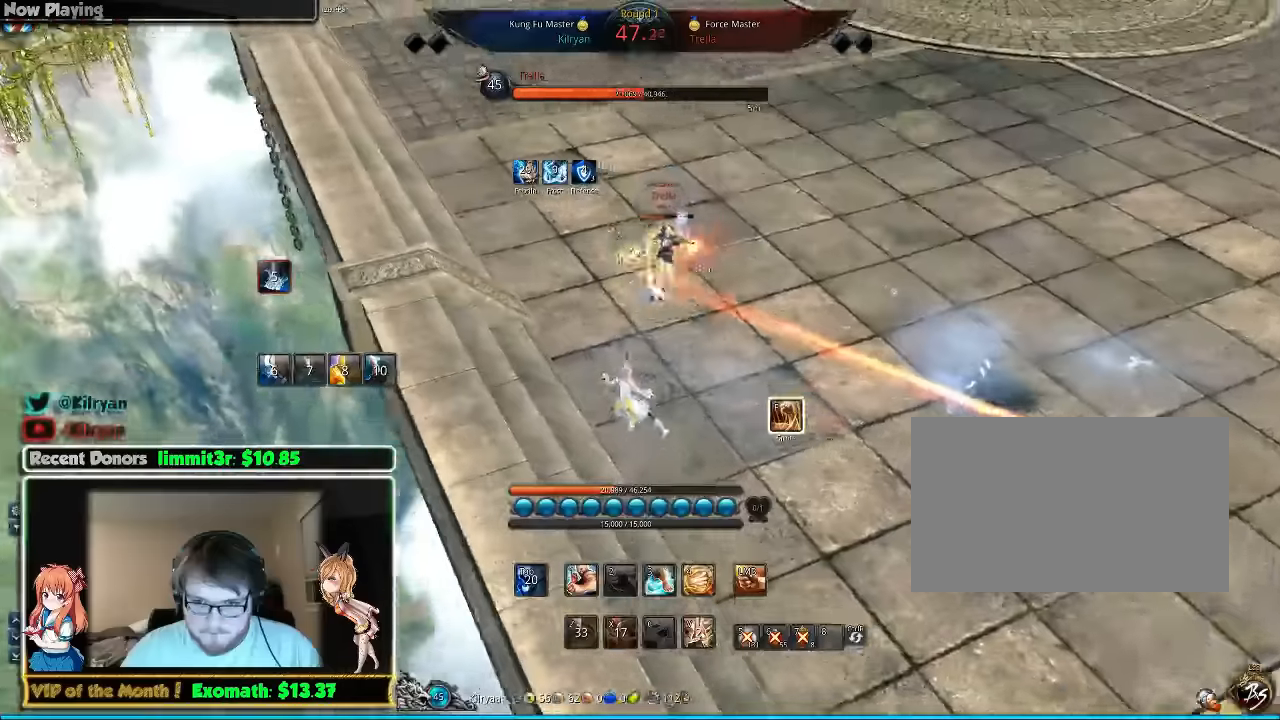
{"keys": ["w"], "mouse": ["left"], "events": [[320, "a", "up"], [500, "mouse_left", "down"]]}
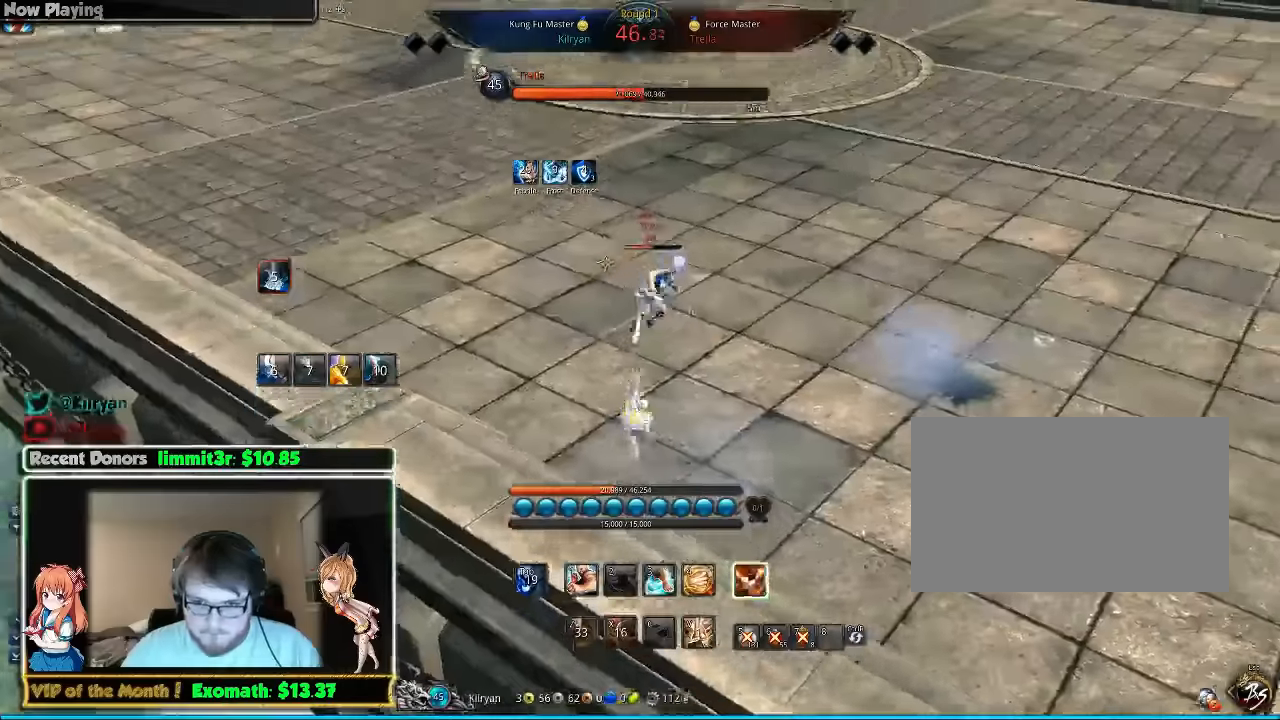
{"keys": ["q", "w"], "mouse": [], "events": [[60, "mouse_left", "up"], [160, "mouse_left", "down"], [240, "mouse_left", "up"], [260, "d", "down"], [260, "q", "down"], [360, "mouse_right", "down"], [400, "q", "up"], [460, "mouse_right", "up"], [460, "q", "down"], [500, "d", "up"]]}
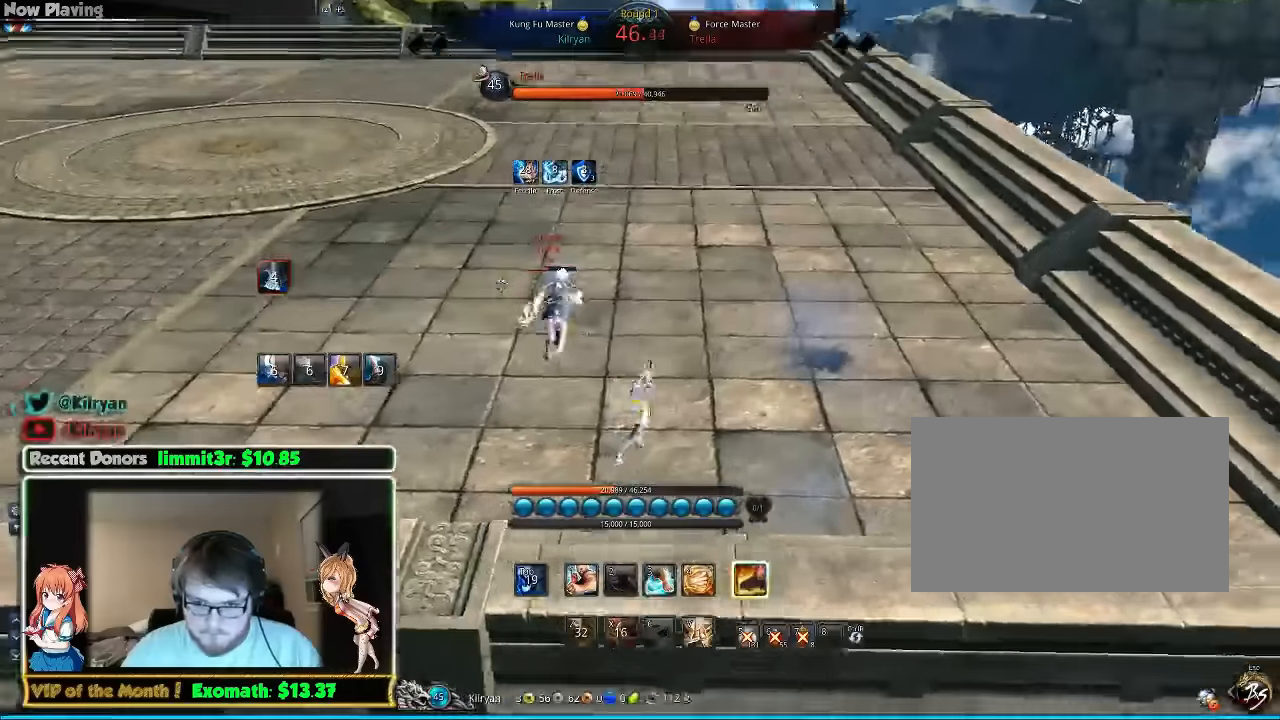
{"keys": ["w"], "mouse": [], "events": [[40, "mouse_right", "down"], [80, "q", "up"], [100, "mouse_right", "up"], [200, "mouse_right", "down"], [280, "mouse_right", "up"]]}
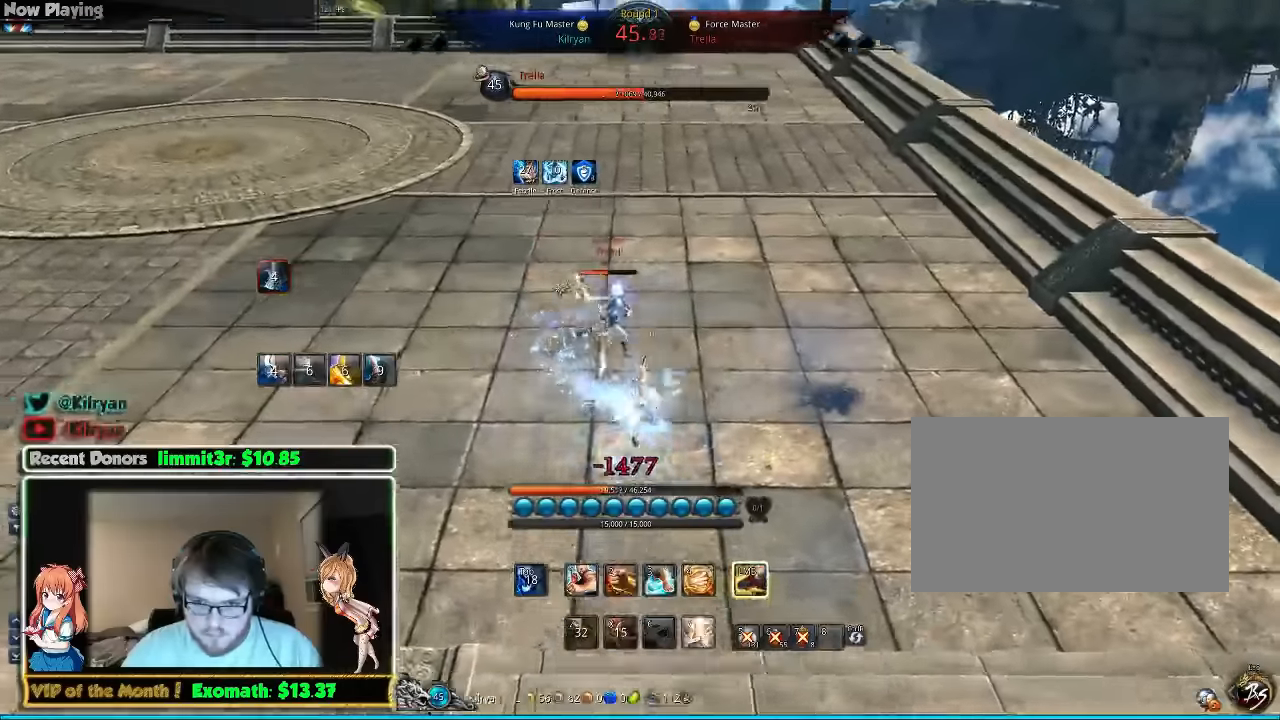
{"keys": ["w"], "mouse": [], "events": [[40, "4", "down"], [100, "4", "up"], [200, "4", "down"], [280, "4", "up"], [300, "4", "down"], [400, "4", "up"], [400, "a", "down"], [480, "a", "up"]]}